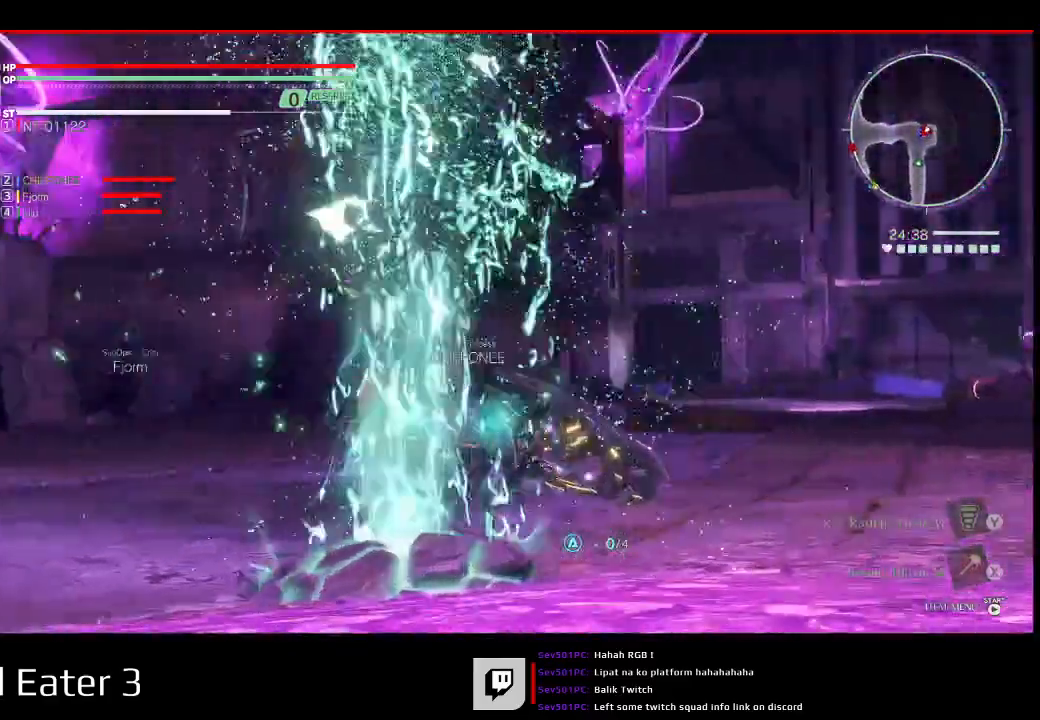
Gameplay with a controller (Xbox layout); each line is a JSON object with the inputs held at the frame after it. "events" lists button and stick changes between this image and that frame as [ms after this image, input, new state], when the widget could be followed in between. Not read: B L2 L3 R2 R3 SELECT START X Y.
{"buttons": [], "left_stick": "up", "right_stick": "center"}
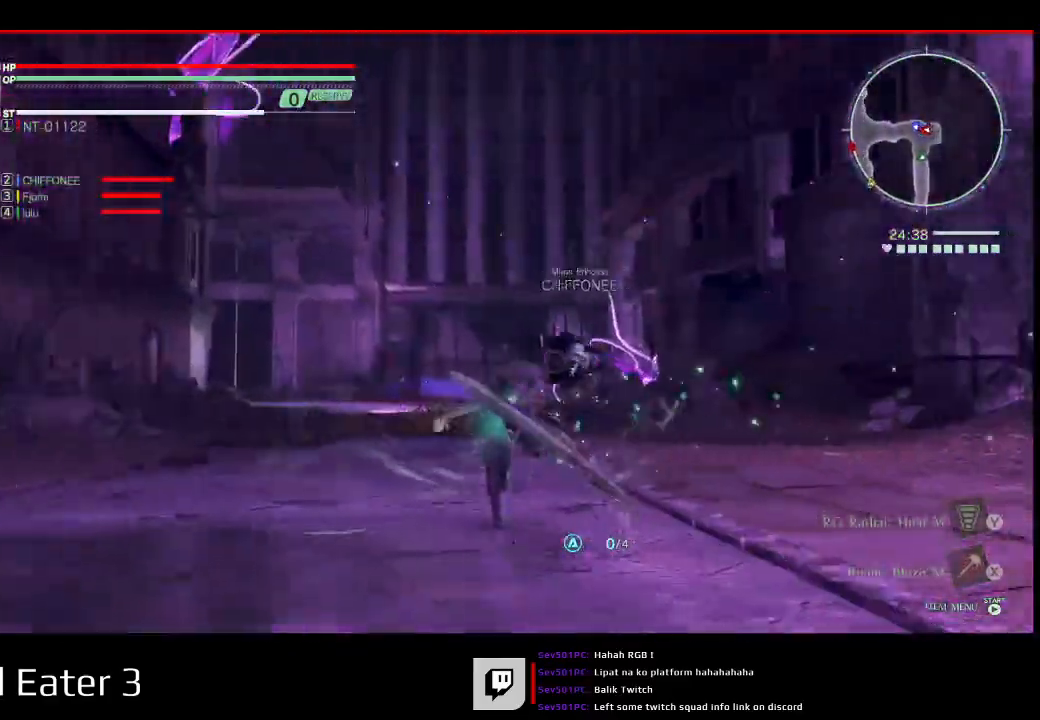
{"buttons": [], "left_stick": "up", "right_stick": "center", "events": []}
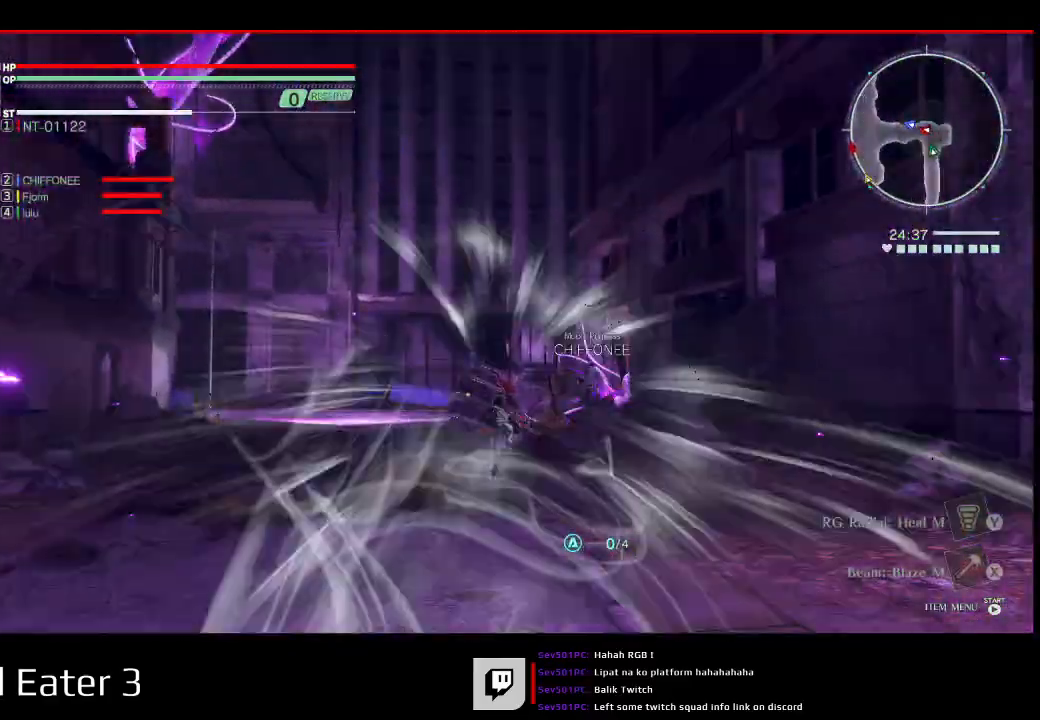
{"buttons": [], "left_stick": "up", "right_stick": "center"}
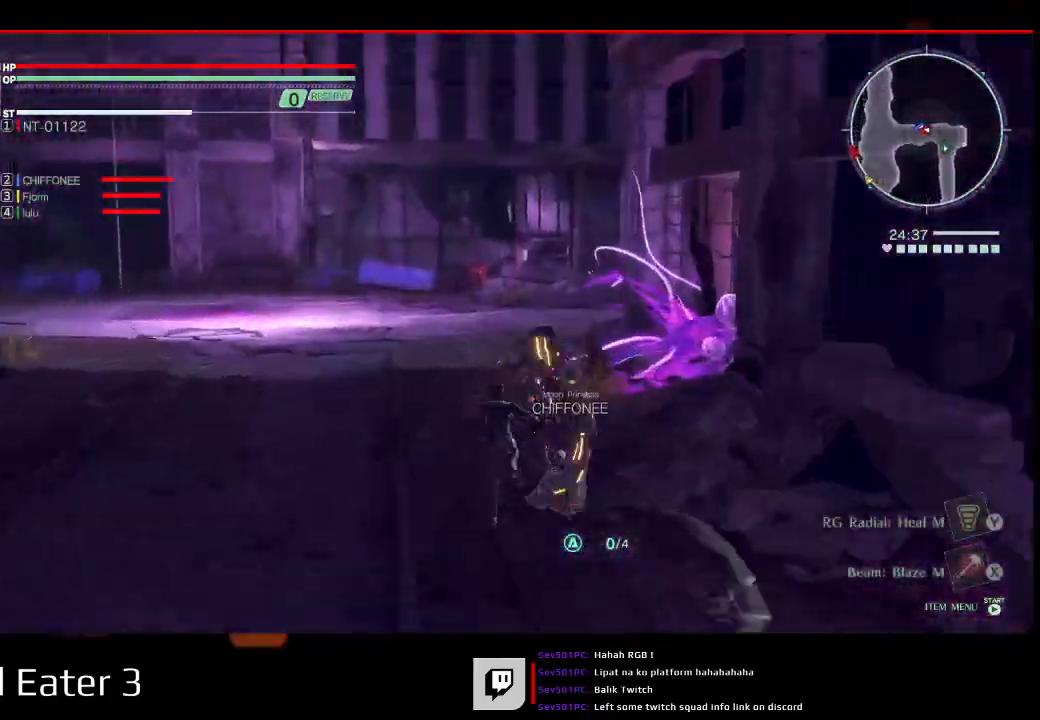
{"buttons": [], "left_stick": "up", "right_stick": "center", "events": []}